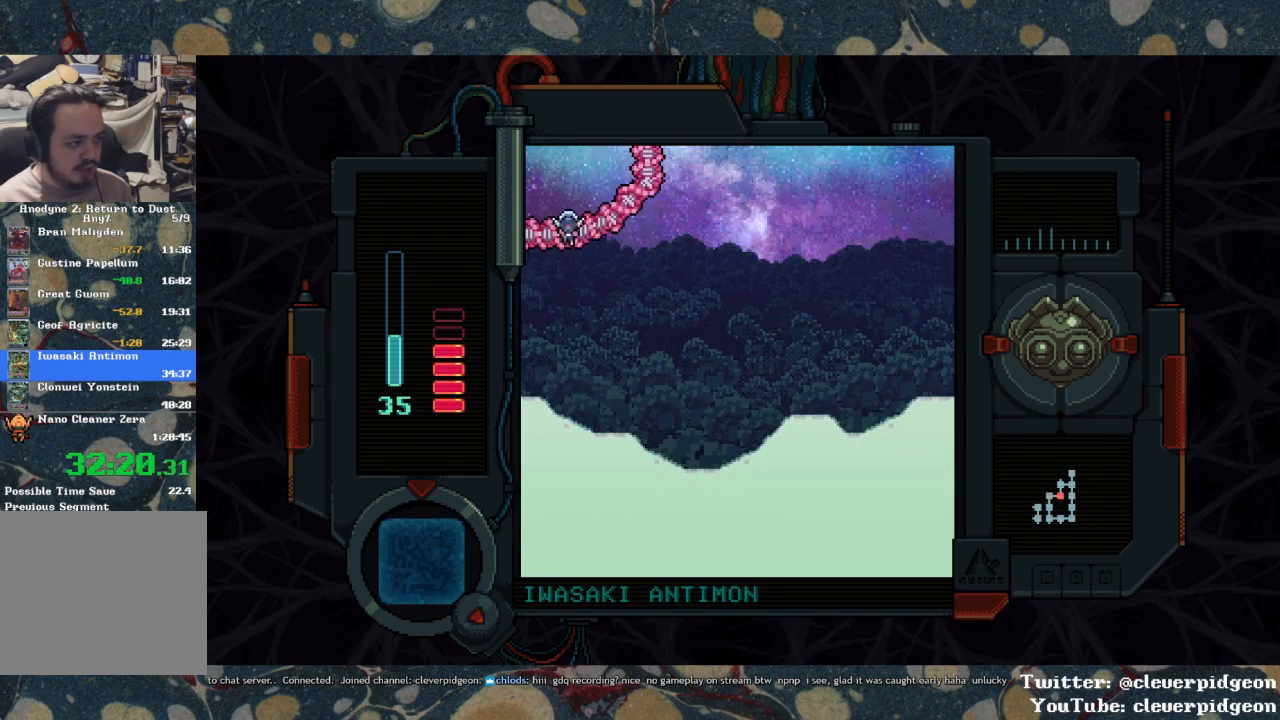
Gameplay with a controller (PlayStation layout); each line is a JSON object with the inputs held at the frame after it. "events" lists button and stick changes between this image and that frame as [ms after this image, input, new state], when the widget could be followed in between.
{"buttons": ["DPAD_UP"], "left_stick": "center", "right_stick": "center", "events": [[100, "DPAD_UP", "down"], [467, "DPAD_RIGHT", "up"]]}
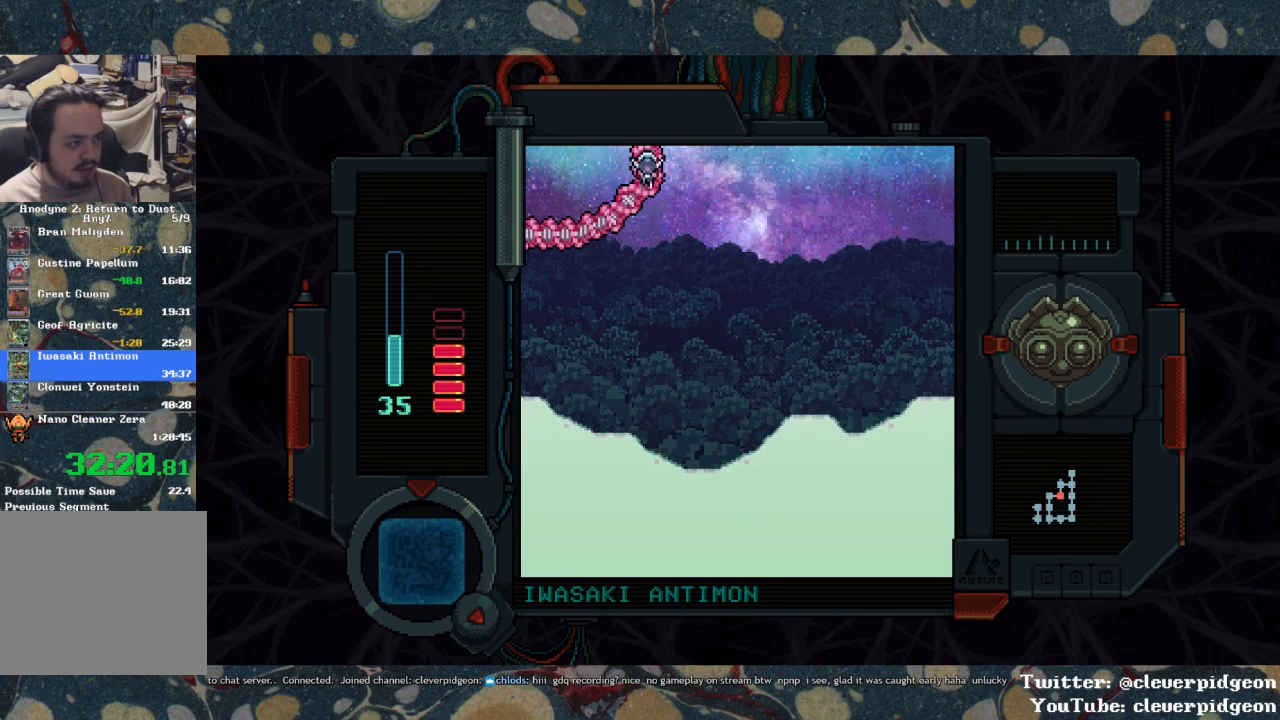
{"buttons": ["DPAD_UP"], "left_stick": "center", "right_stick": "center", "events": []}
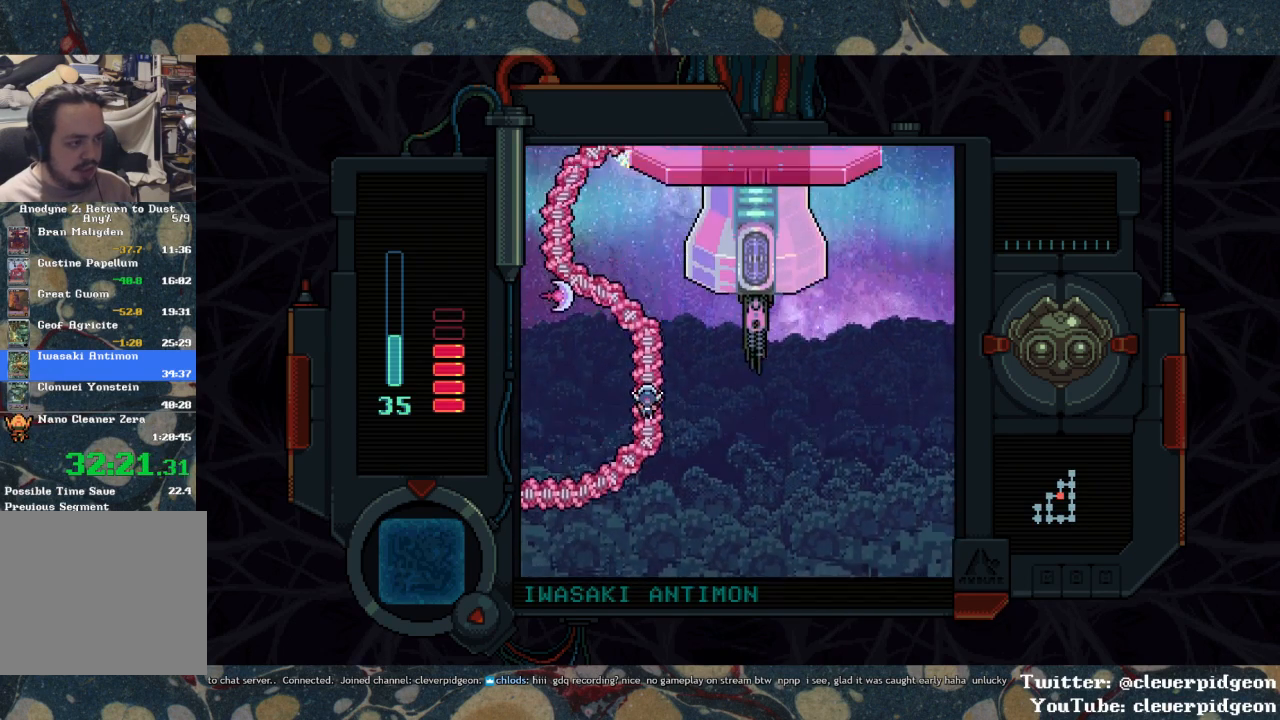
{"buttons": ["DPAD_UP"], "left_stick": "center", "right_stick": "center", "events": []}
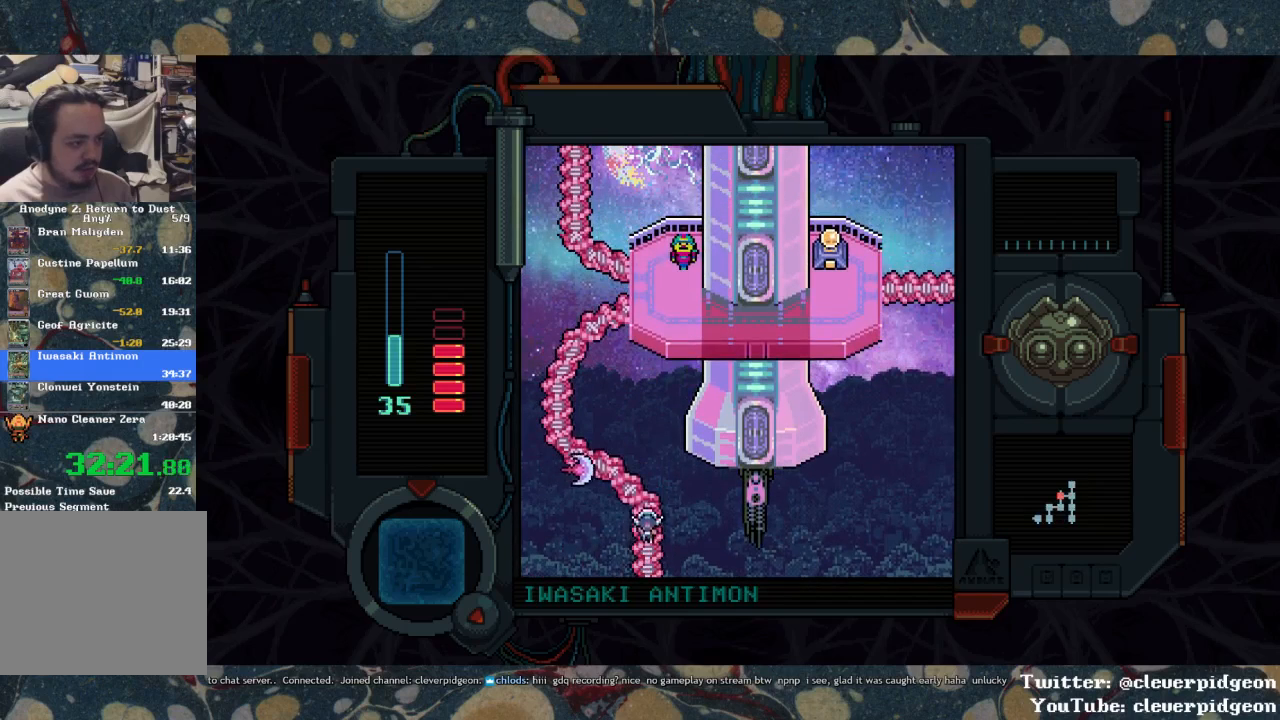
{"buttons": ["DPAD_UP", "DPAD_LEFT"], "left_stick": "center", "right_stick": "center", "events": [[83, "DPAD_LEFT", "down"]]}
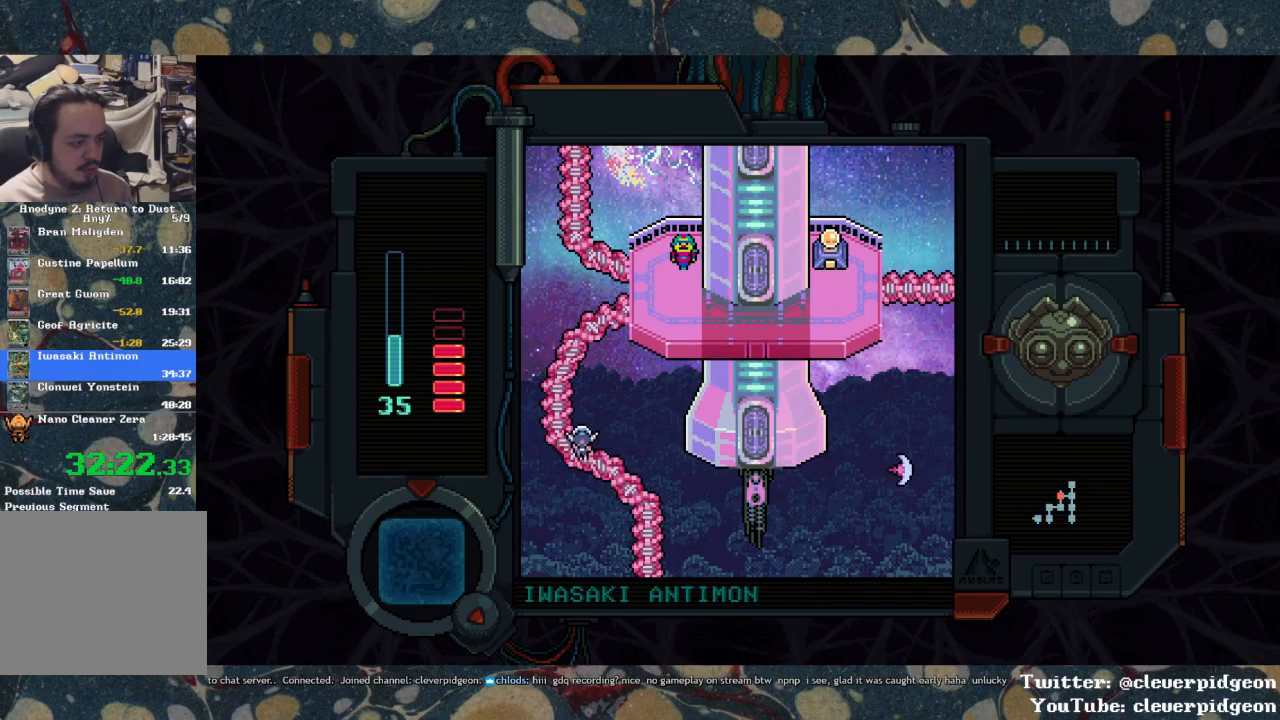
{"buttons": ["DPAD_UP", "DPAD_RIGHT"], "left_stick": "center", "right_stick": "center", "events": [[183, "DPAD_LEFT", "up"], [367, "DPAD_RIGHT", "down"]]}
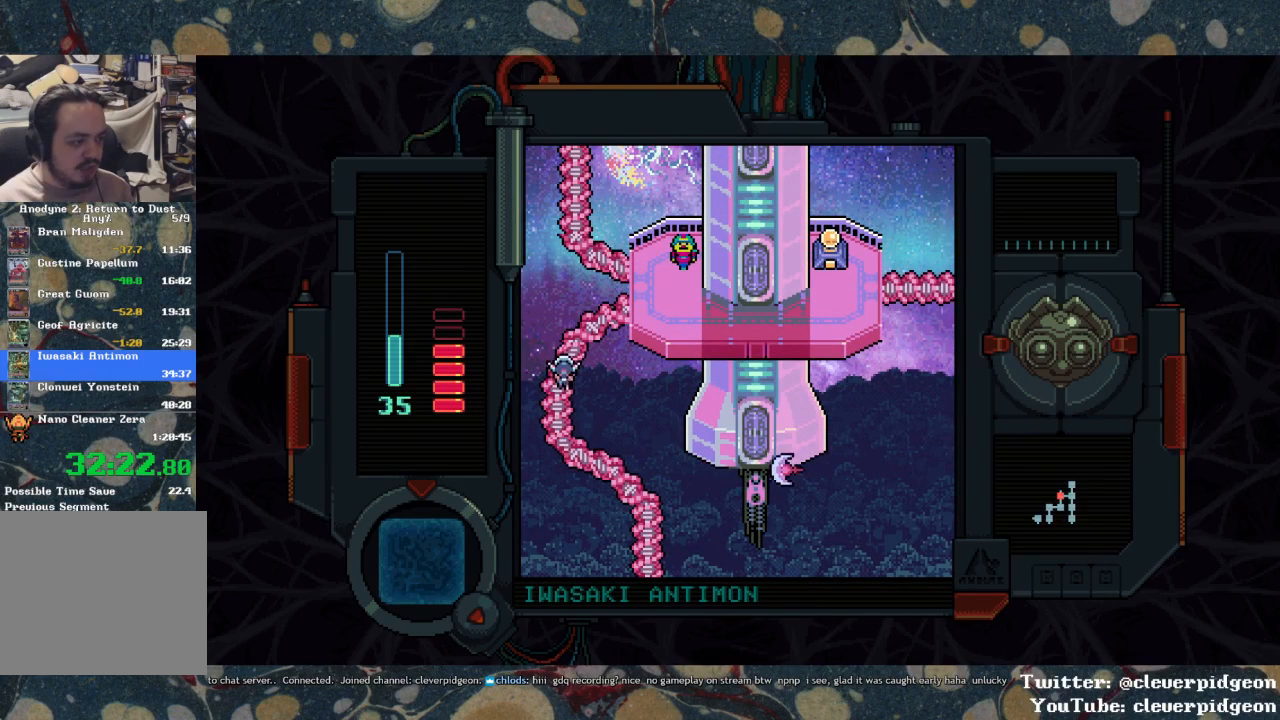
{"buttons": ["DPAD_RIGHT"], "left_stick": "center", "right_stick": "center", "events": [[33, "DPAD_RIGHT", "up"], [133, "DPAD_RIGHT", "down"], [233, "DPAD_UP", "up"]]}
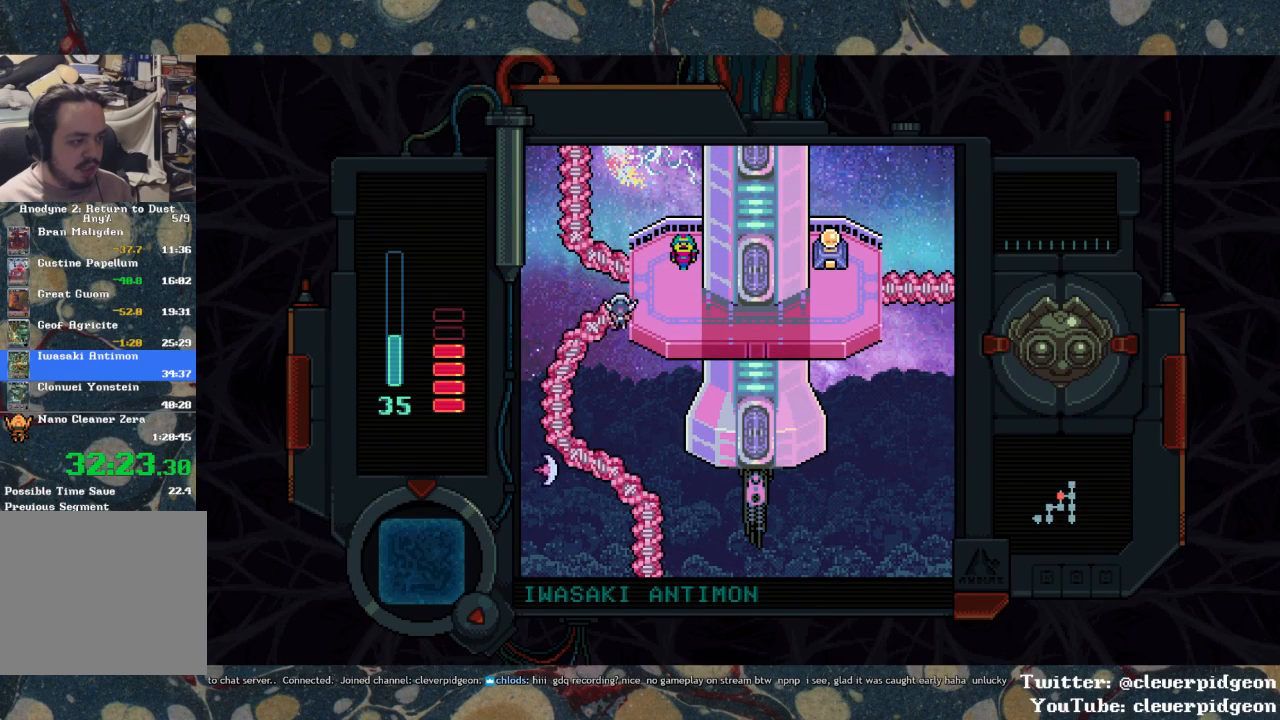
{"buttons": ["DPAD_UP", "DPAD_LEFT"], "left_stick": "center", "right_stick": "center", "events": [[50, "DPAD_UP", "down"], [83, "DPAD_RIGHT", "up"], [283, "DPAD_LEFT", "down"], [333, "DPAD_UP", "up"], [500, "DPAD_UP", "down"]]}
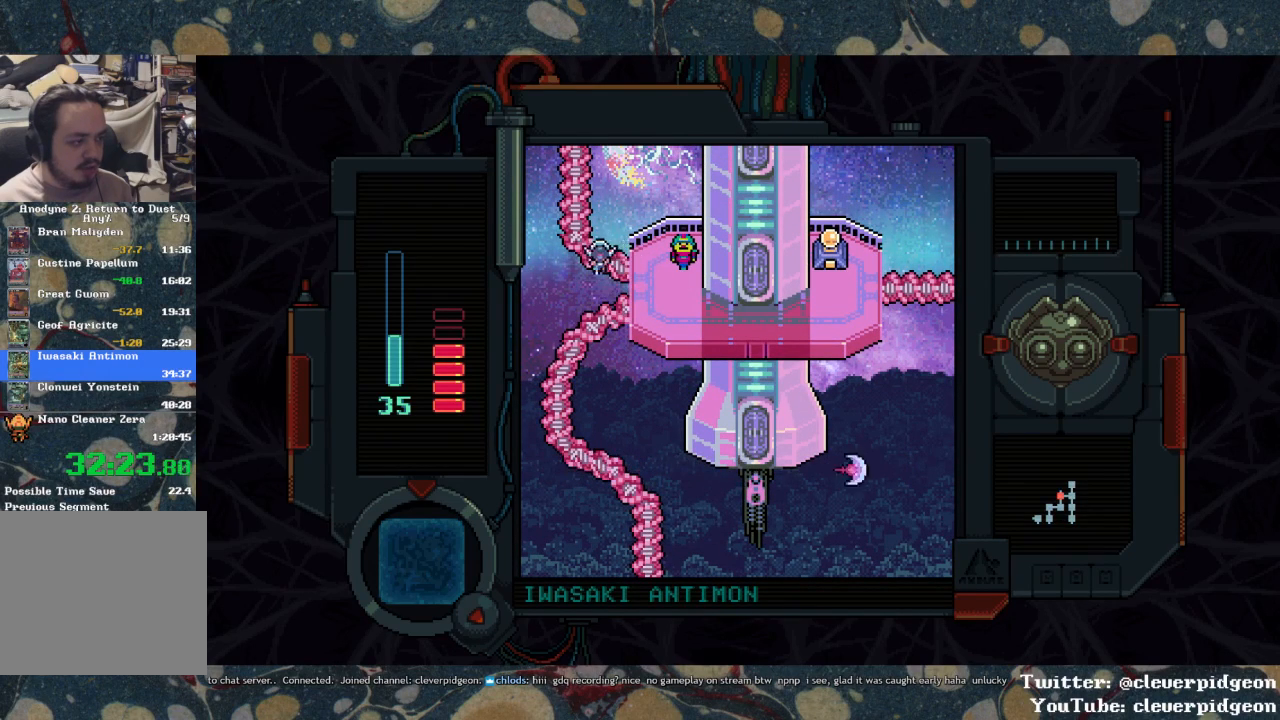
{"buttons": ["DPAD_UP"], "left_stick": "center", "right_stick": "center", "events": [[50, "DPAD_LEFT", "up"], [333, "DPAD_LEFT", "down"], [433, "DPAD_LEFT", "up"]]}
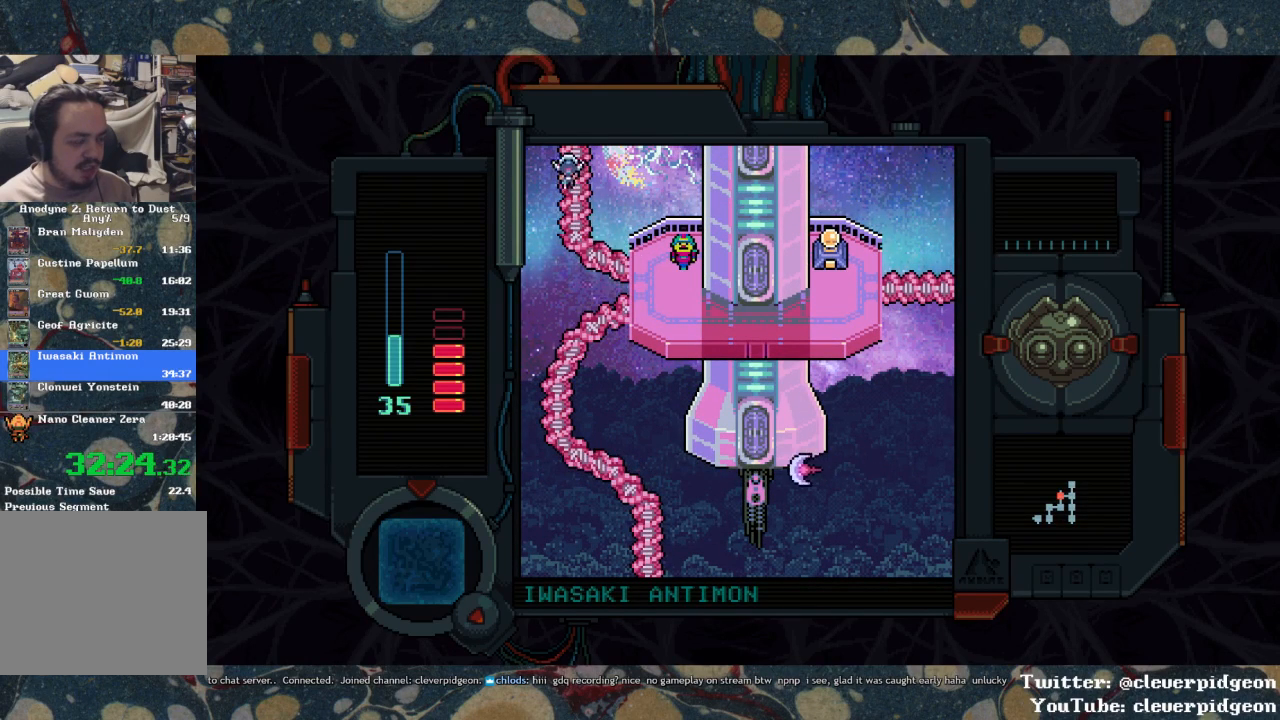
{"buttons": ["DPAD_UP"], "left_stick": "center", "right_stick": "center", "events": []}
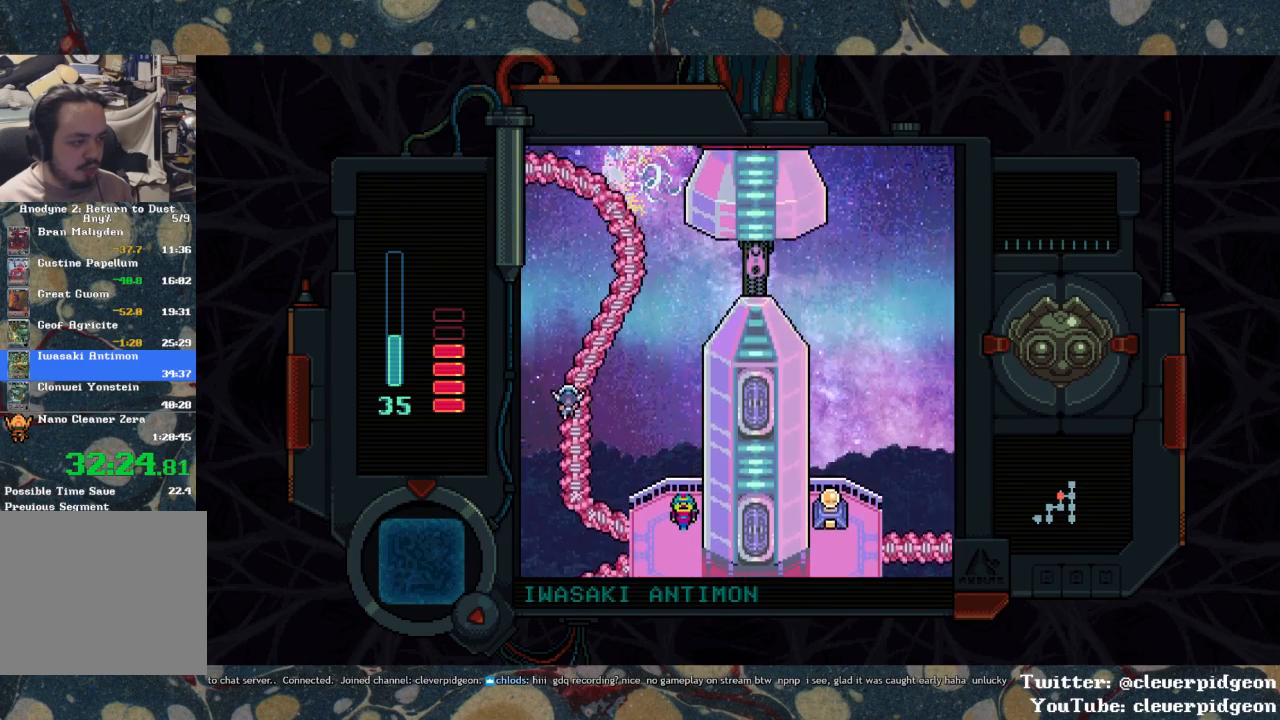
{"buttons": ["DPAD_UP", "DPAD_RIGHT"], "left_stick": "center", "right_stick": "center", "events": [[400, "DPAD_RIGHT", "down"]]}
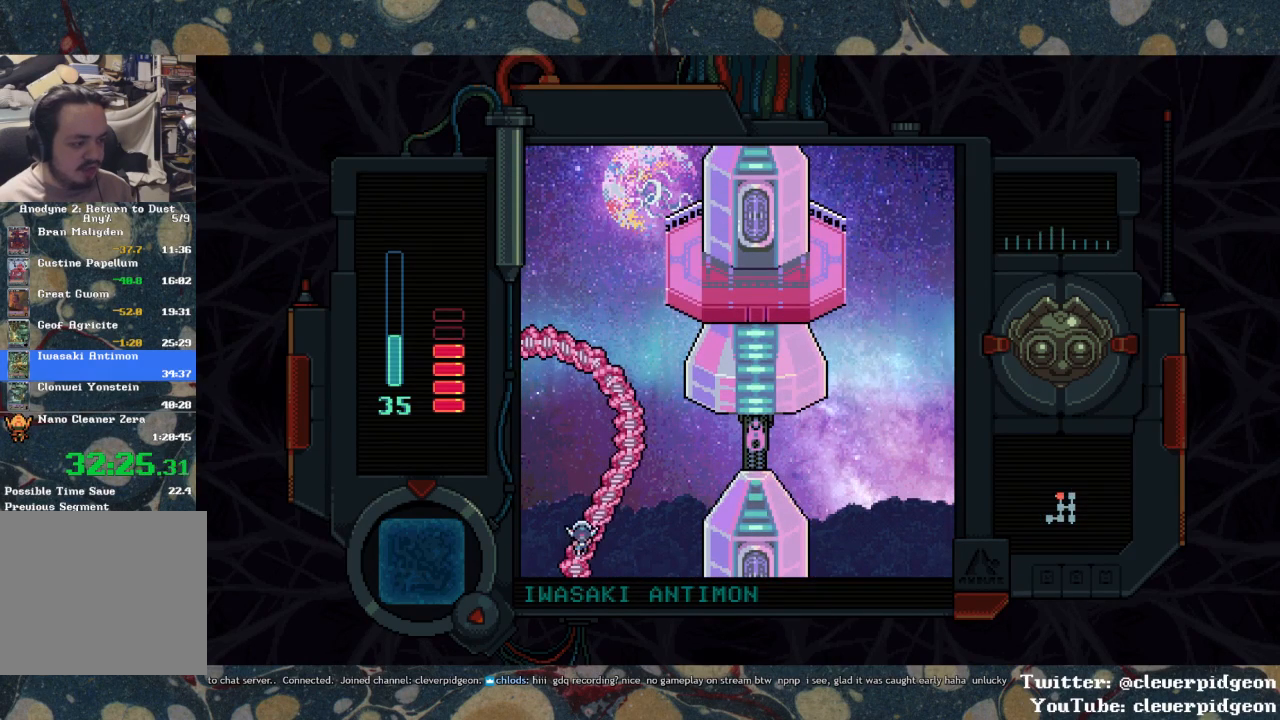
{"buttons": ["DPAD_UP"], "left_stick": "center", "right_stick": "center", "events": [[150, "DPAD_RIGHT", "up"], [217, "DPAD_RIGHT", "down"], [383, "DPAD_RIGHT", "up"]]}
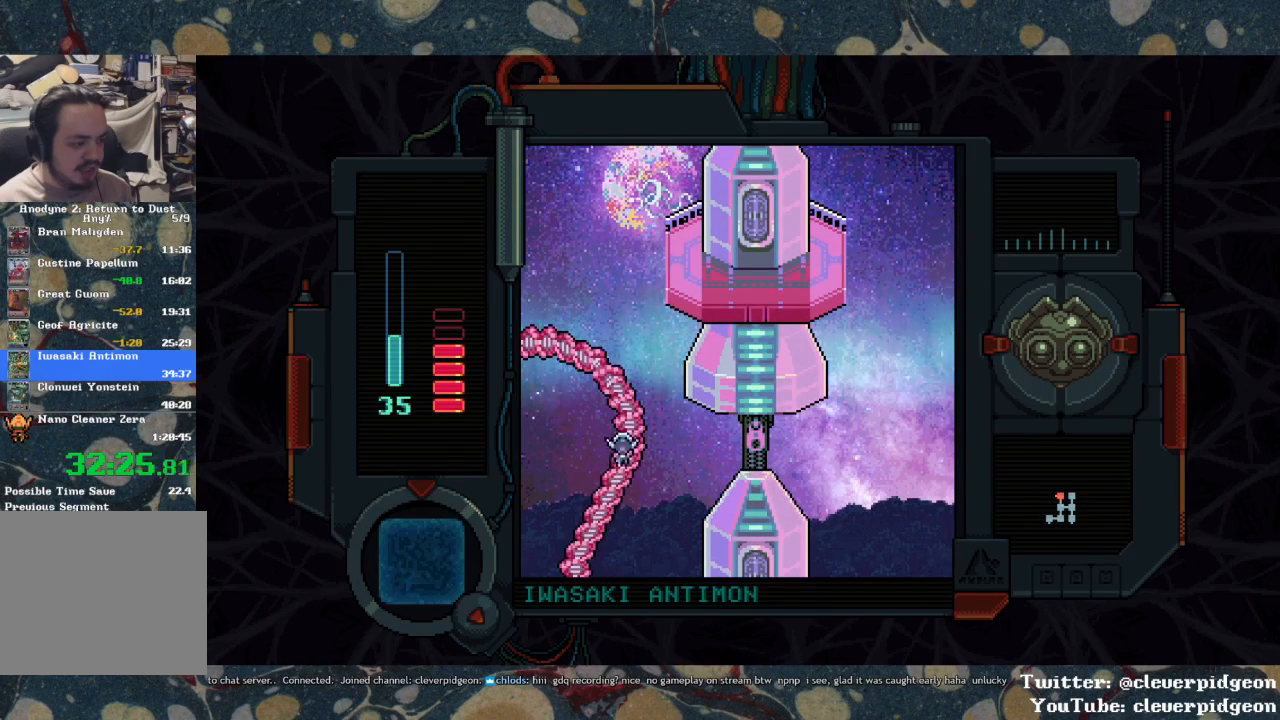
{"buttons": ["DPAD_UP", "DPAD_LEFT"], "left_stick": "center", "right_stick": "center", "events": [[283, "DPAD_LEFT", "down"]]}
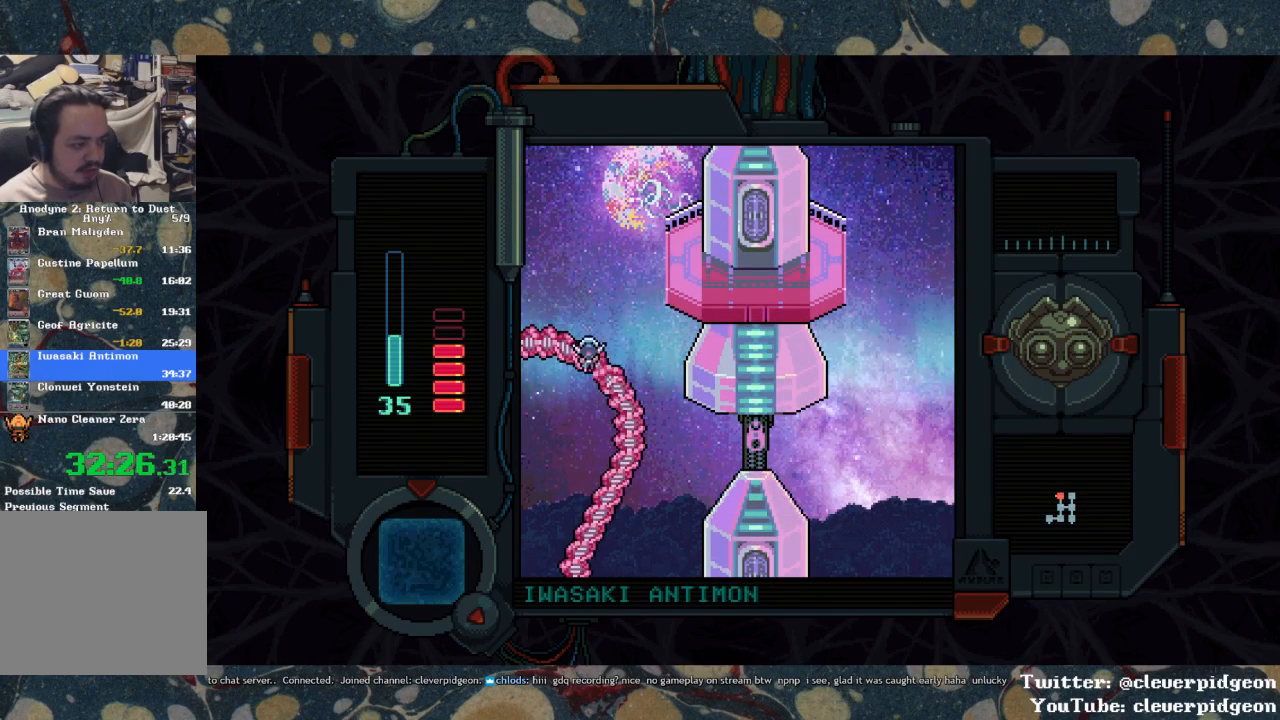
{"buttons": ["DPAD_LEFT"], "left_stick": "center", "right_stick": "center", "events": [[133, "DPAD_UP", "up"]]}
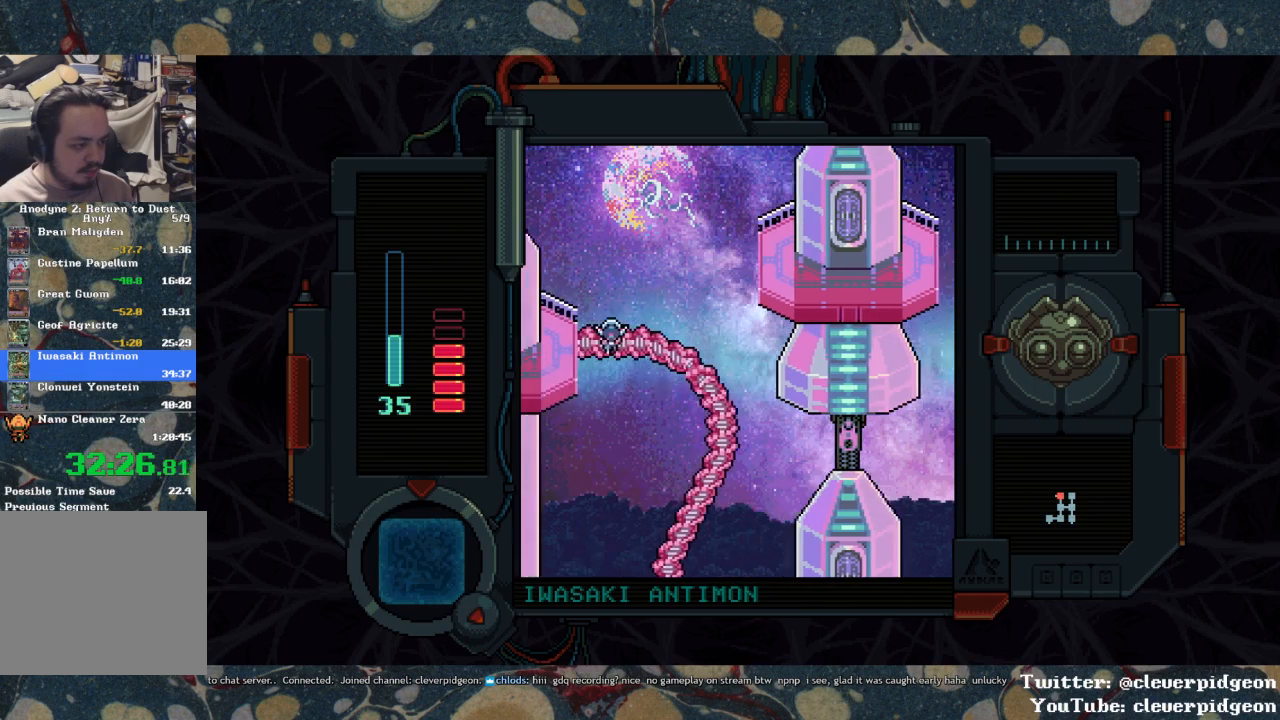
{"buttons": ["DPAD_LEFT"], "left_stick": "center", "right_stick": "center", "events": []}
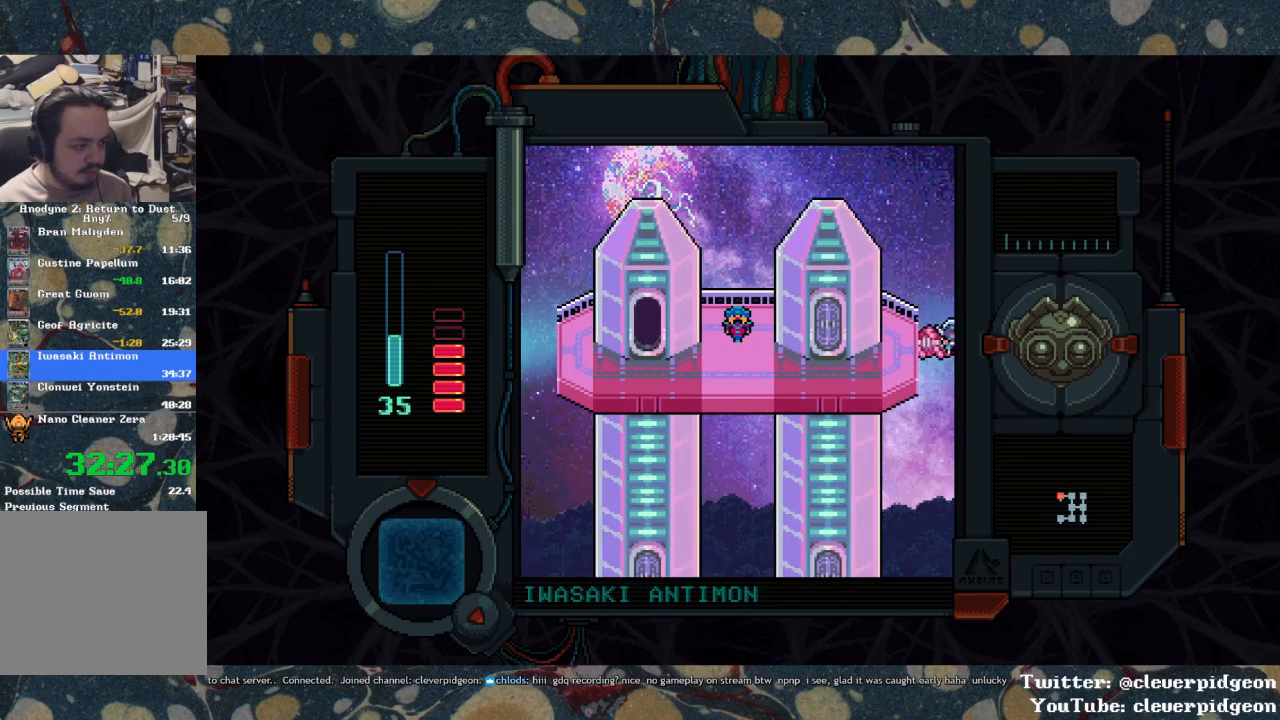
{"buttons": ["DPAD_LEFT"], "left_stick": "center", "right_stick": "center", "events": [[200, "DPAD_DOWN", "down"], [350, "DPAD_DOWN", "up"]]}
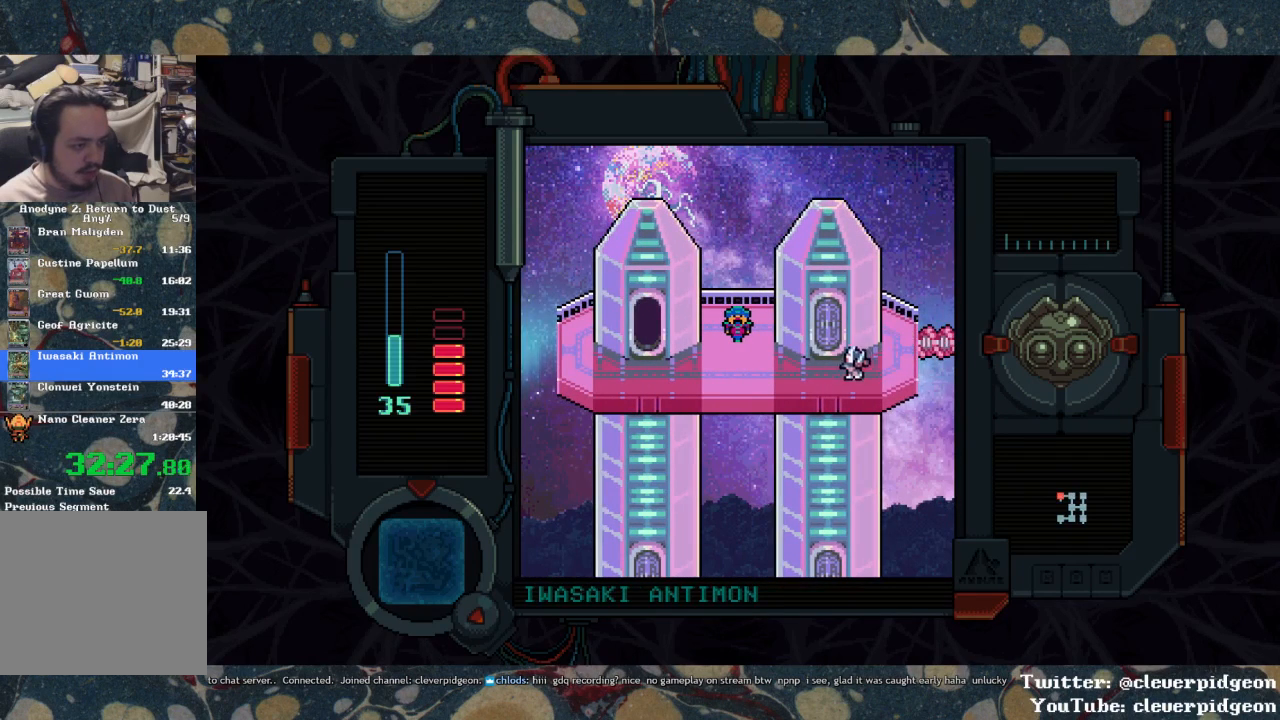
{"buttons": ["DPAD_LEFT"], "left_stick": "center", "right_stick": "center", "events": []}
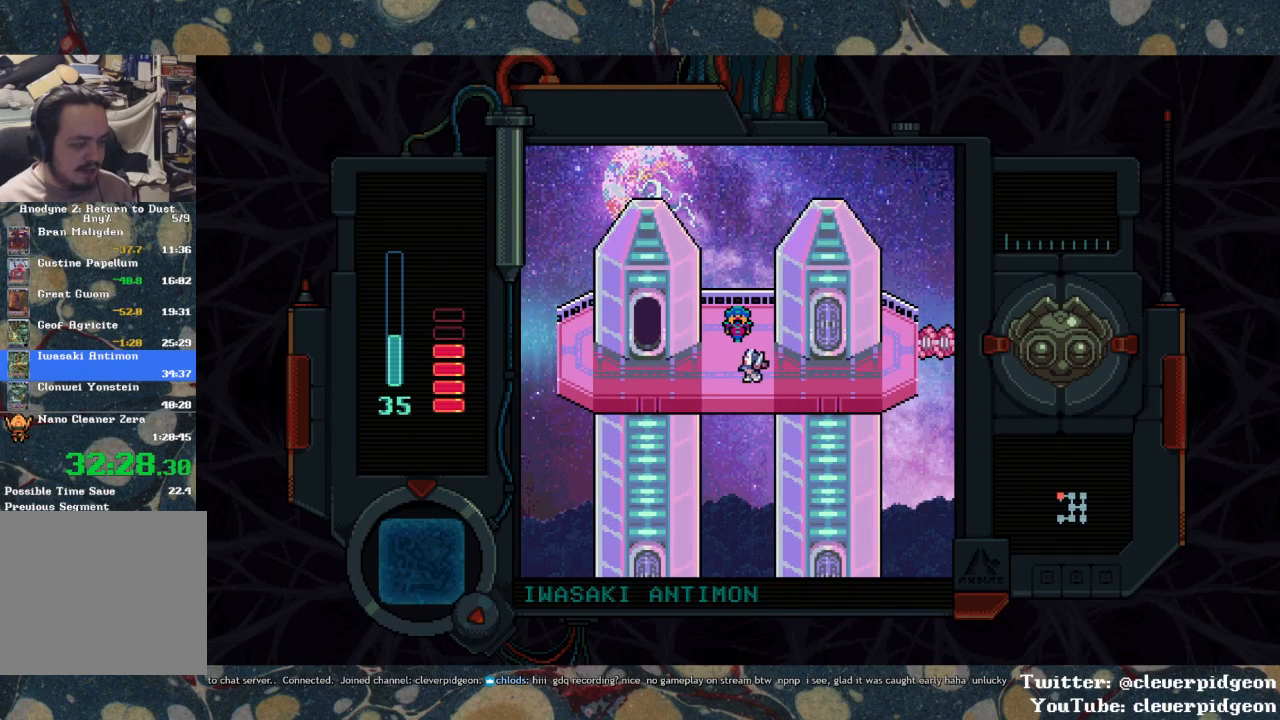
{"buttons": ["TRIANGLE", "DPAD_LEFT"], "left_stick": "center", "right_stick": "center", "events": [[450, "TRIANGLE", "down"]]}
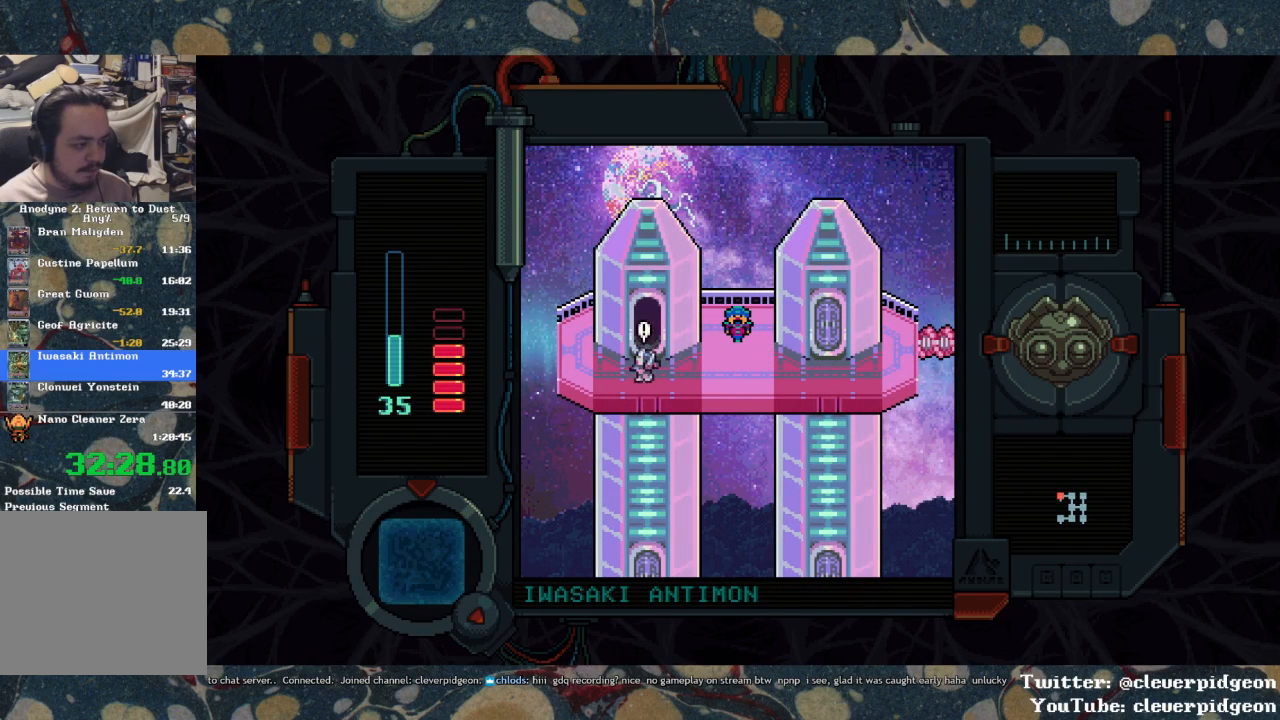
{"buttons": ["DPAD_LEFT"], "left_stick": "center", "right_stick": "center", "events": [[67, "TRIANGLE", "up"]]}
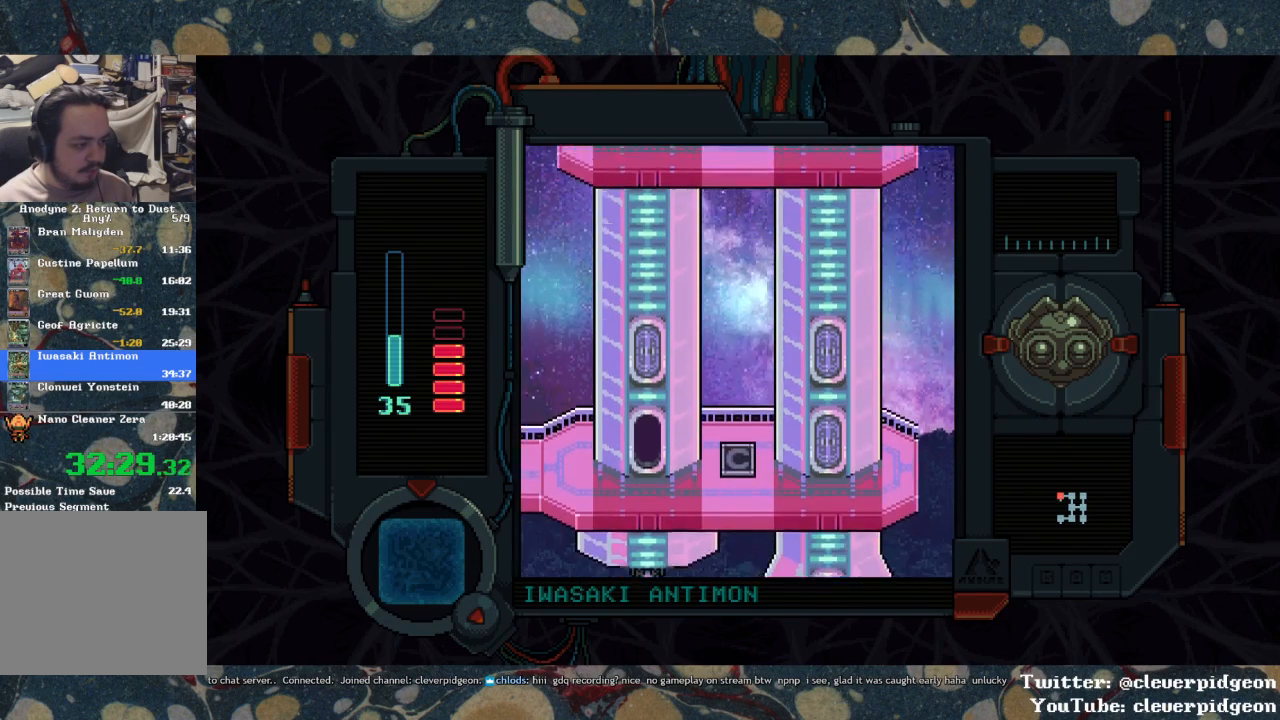
{"buttons": ["DPAD_LEFT"], "left_stick": "center", "right_stick": "center", "events": []}
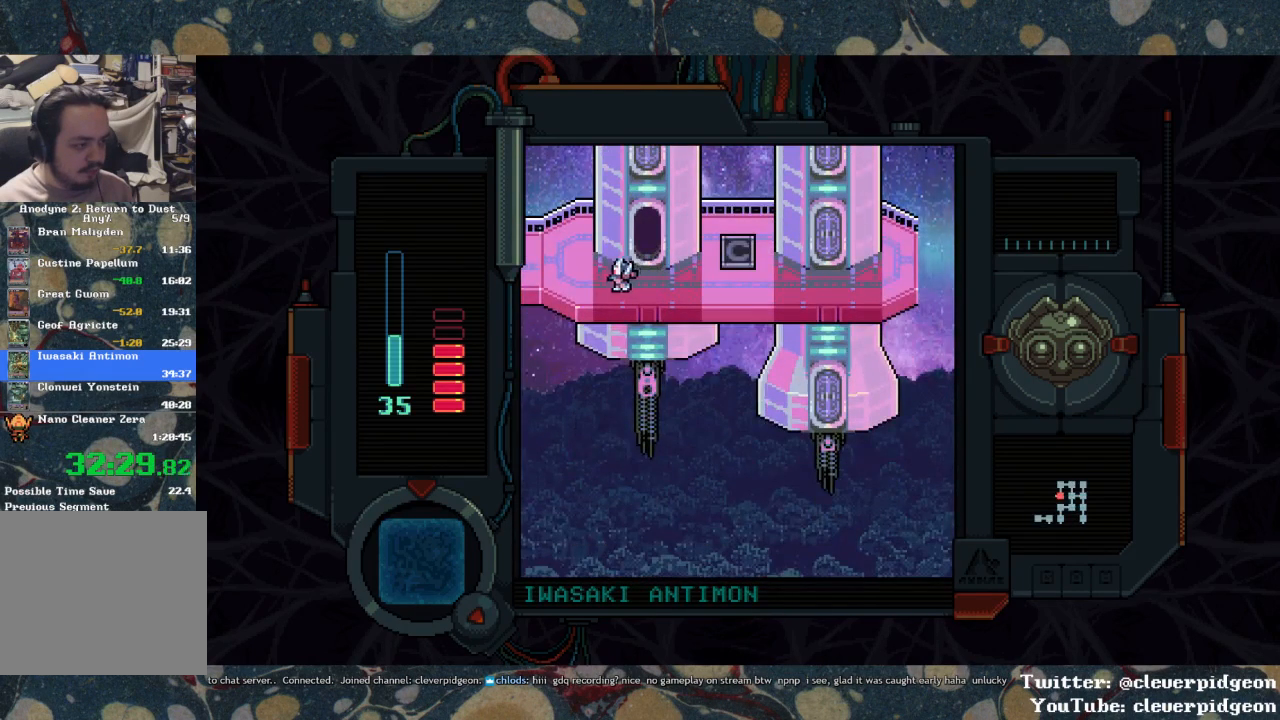
{"buttons": ["DPAD_LEFT"], "left_stick": "center", "right_stick": "center", "events": []}
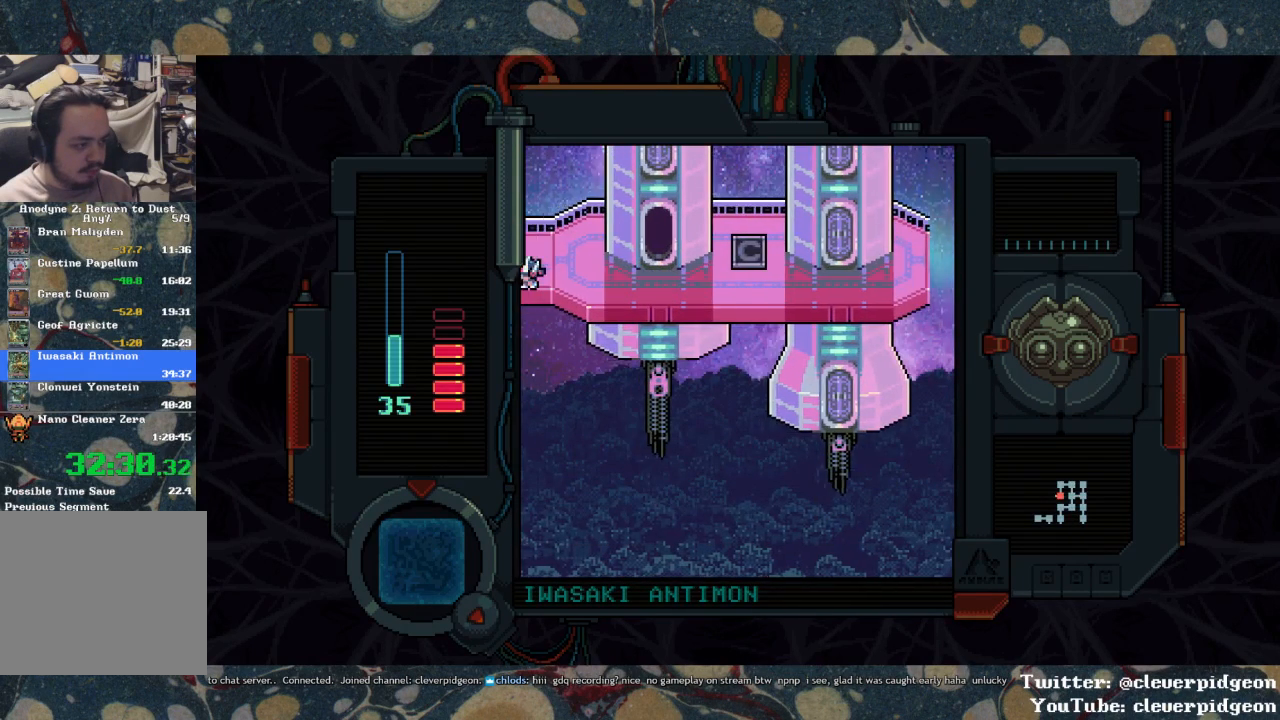
{"buttons": ["DPAD_LEFT"], "left_stick": "center", "right_stick": "center", "events": []}
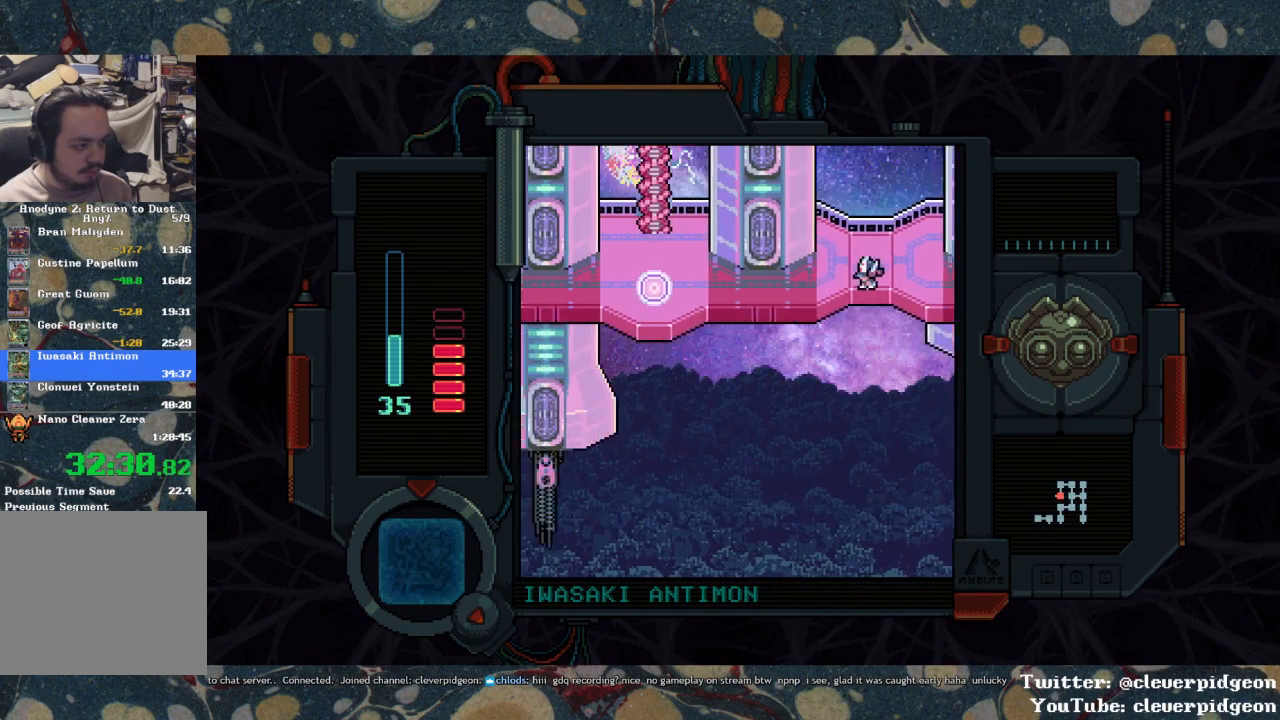
{"buttons": ["DPAD_LEFT"], "left_stick": "center", "right_stick": "center", "events": []}
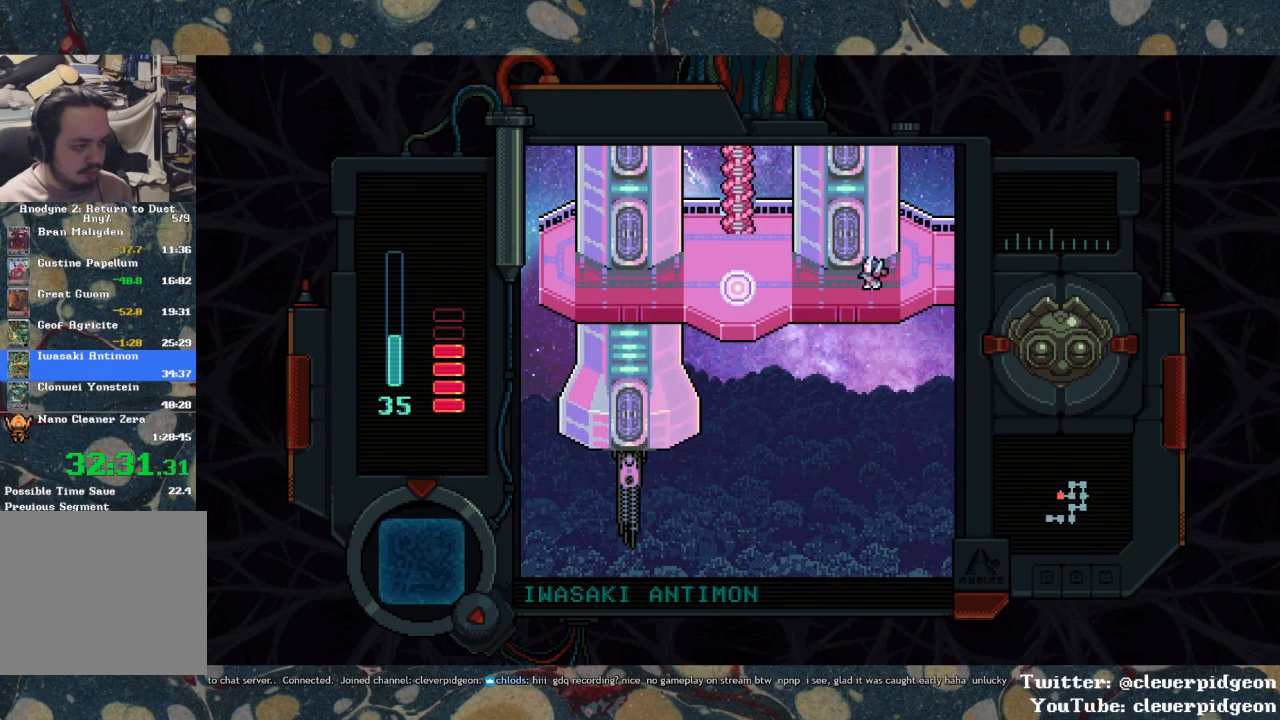
{"buttons": ["DPAD_LEFT"], "left_stick": "center", "right_stick": "center", "events": []}
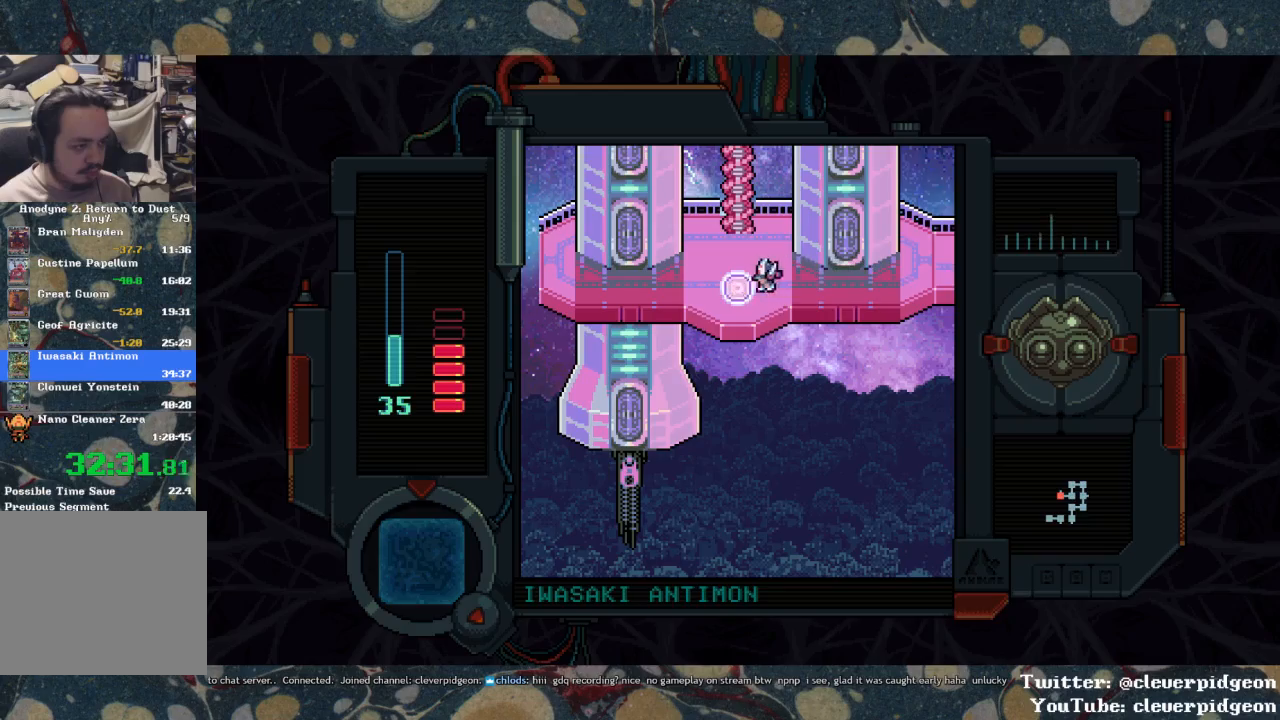
{"buttons": [], "left_stick": "center", "right_stick": "center", "events": [[133, "TRIANGLE", "down"], [167, "DPAD_LEFT", "up"], [200, "DPAD_DOWN", "down"], [233, "TRIANGLE", "up"], [267, "CROSS", "down"], [333, "DPAD_DOWN", "up"], [400, "CROSS", "up"]]}
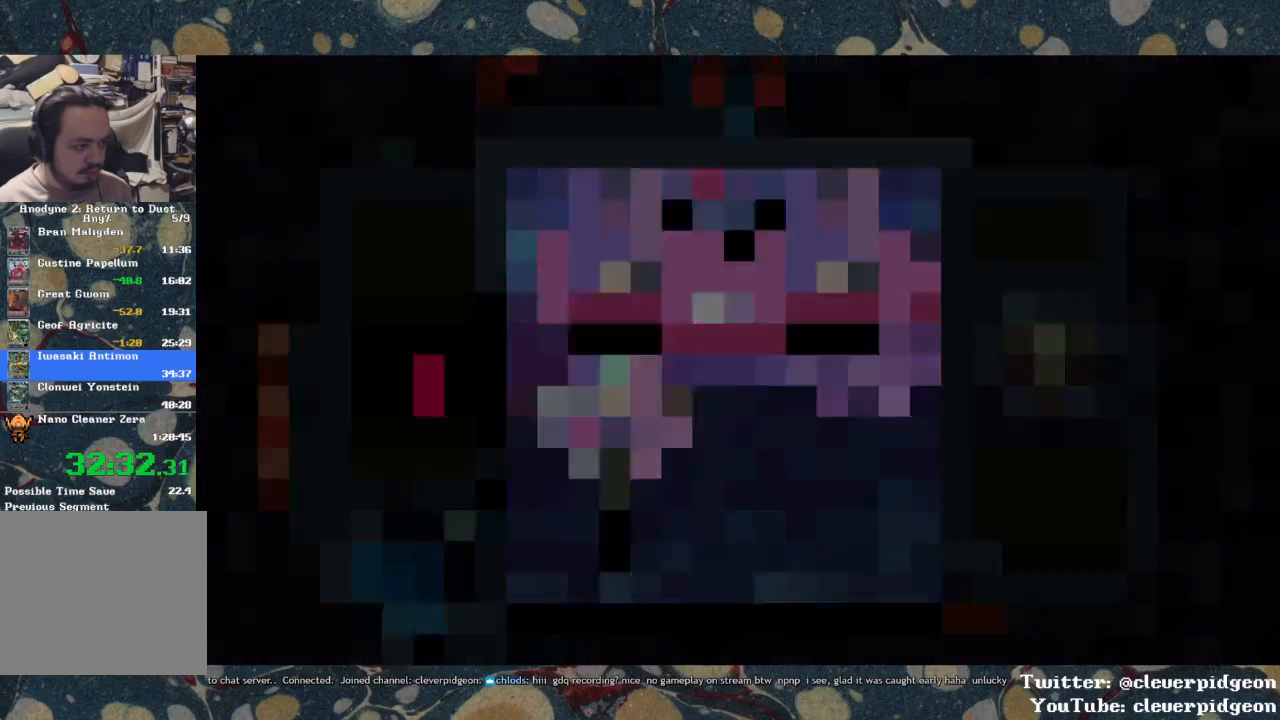
{"buttons": [], "left_stick": "center", "right_stick": "center", "events": []}
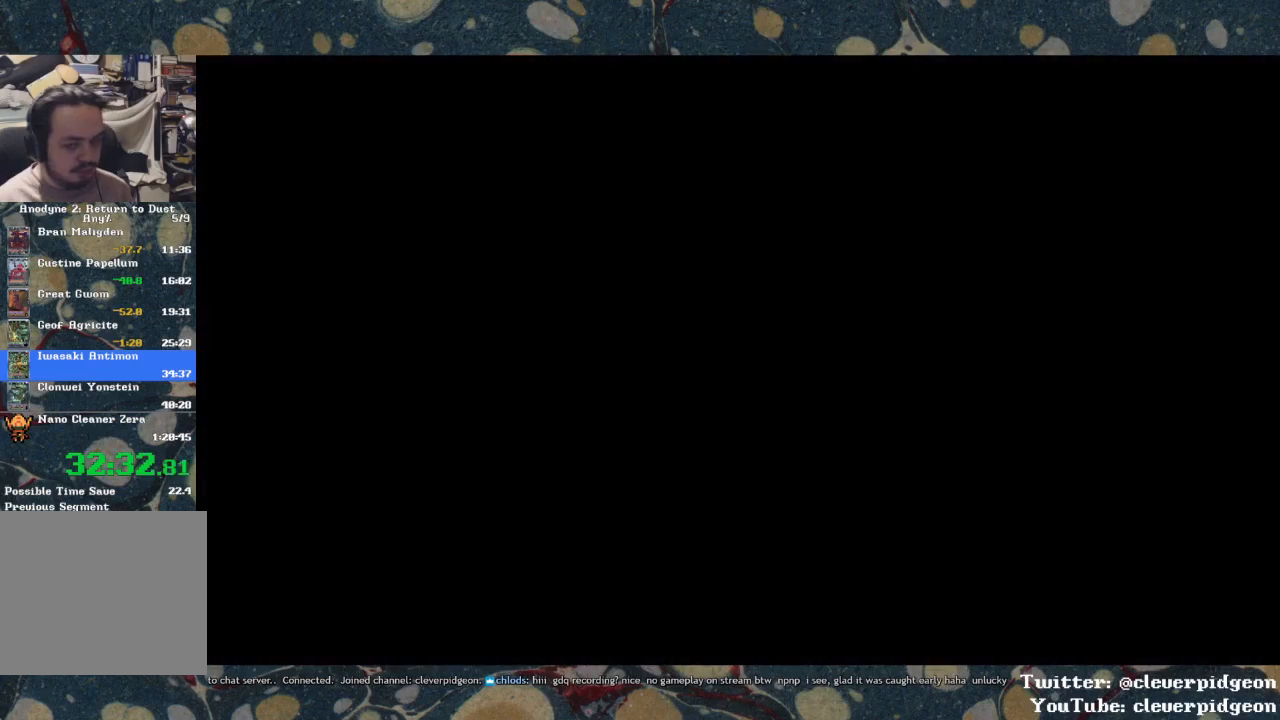
{"buttons": [], "left_stick": "center", "right_stick": "center", "events": []}
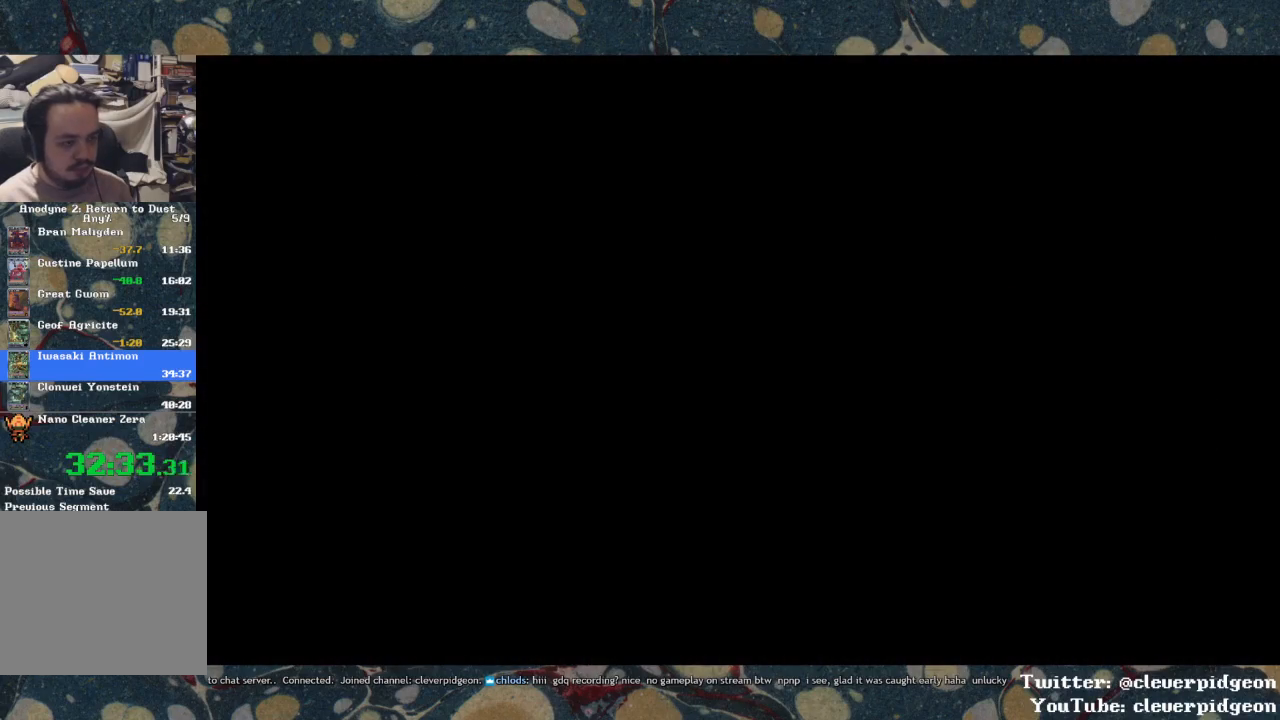
{"buttons": [], "left_stick": "center", "right_stick": "center", "events": []}
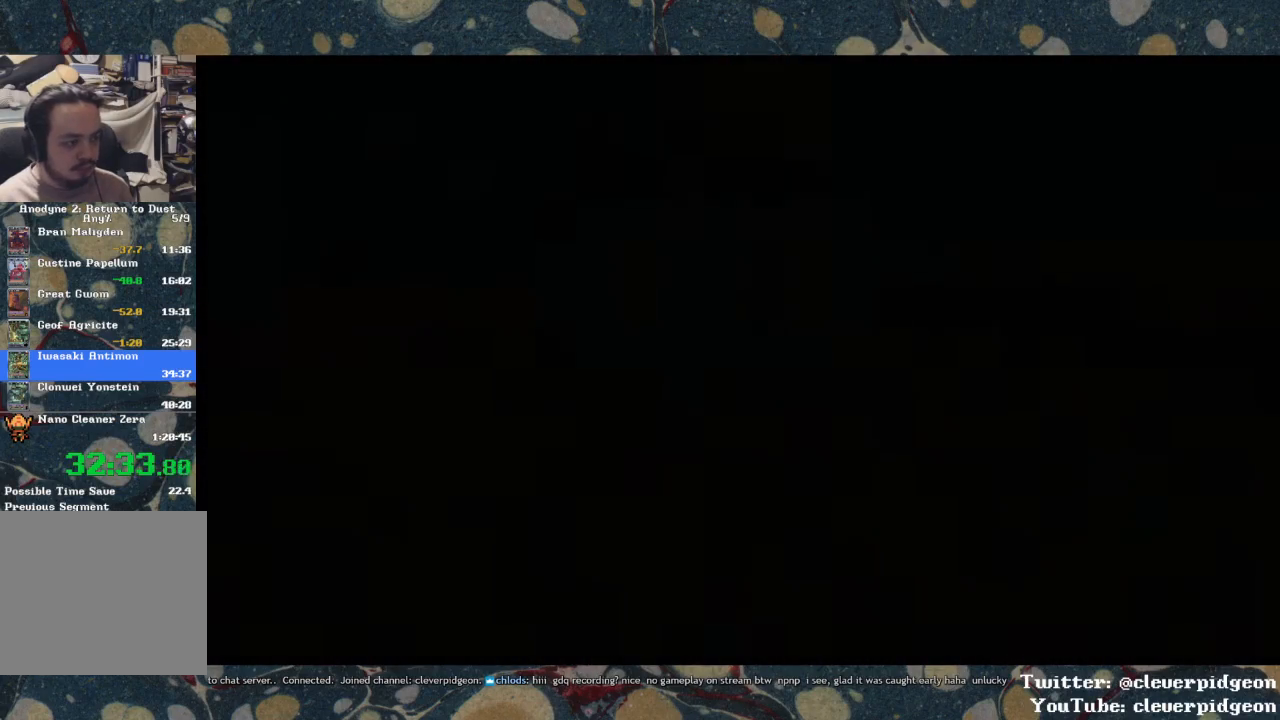
{"buttons": [], "left_stick": "center", "right_stick": "center", "events": []}
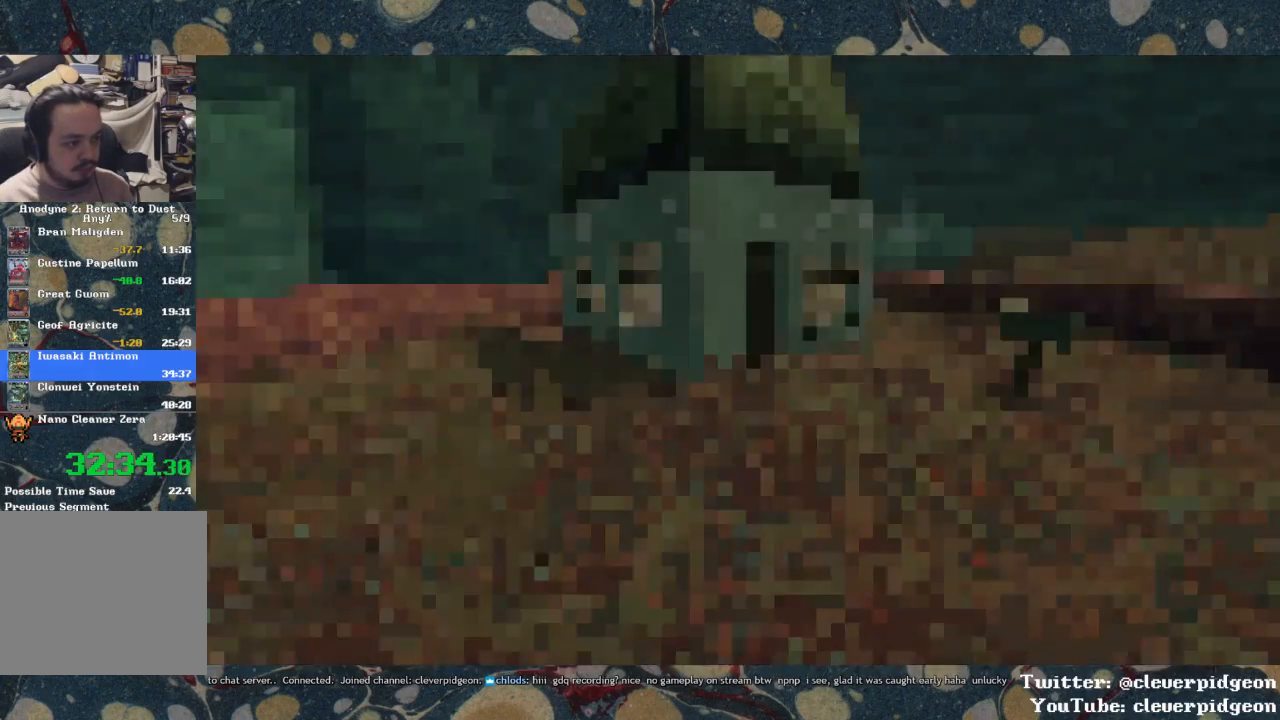
{"buttons": [], "left_stick": "center", "right_stick": "right", "events": [[483, "right_stick", "right"]]}